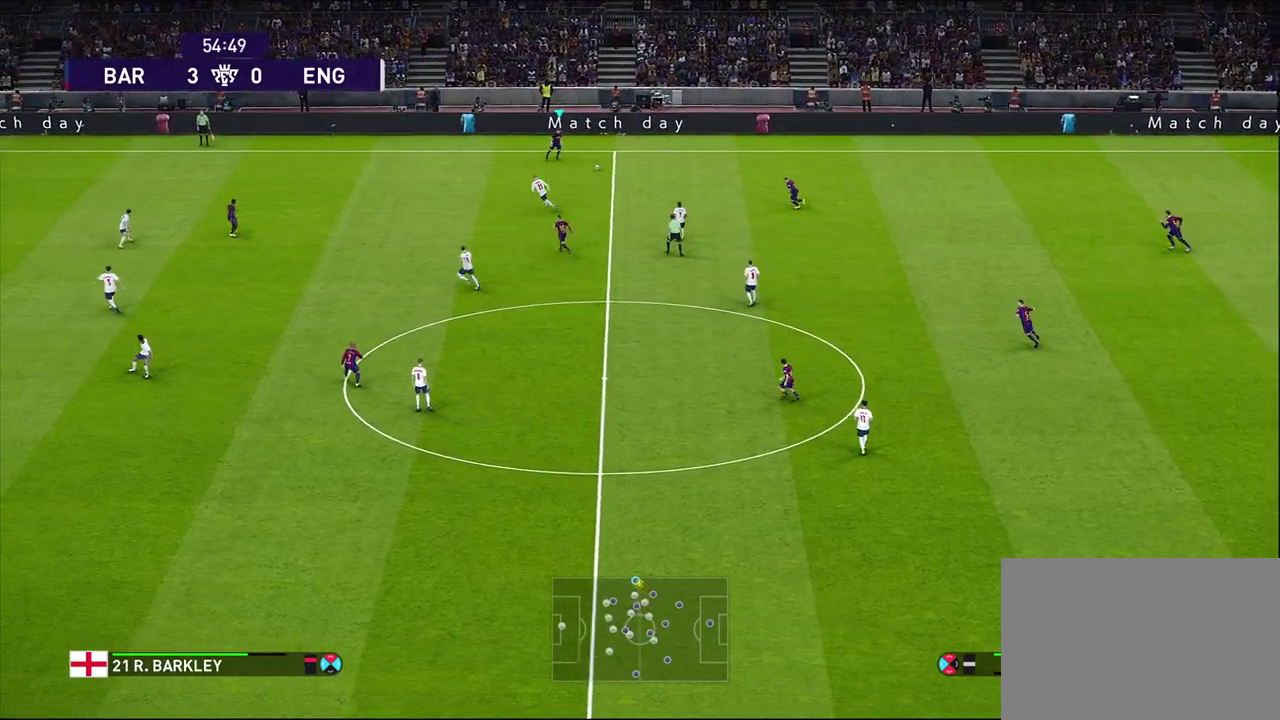
Gameplay with a controller (PlayStation layout); each line is a JSON object with the inputs held at the frame after it (dt_ms = milliseconds from this image to that frame). "events" lists button and stick changes between this image and that frame as [ms after this image, input, new state], when the widget could be followed in between.
{"dt_ms": 600, "buttons": [], "left_stick": "up-right", "right_stick": "center", "events": [[83, "CROSS", "up"], [367, "left_stick", "center"], [600, "left_stick", "up-right"]]}
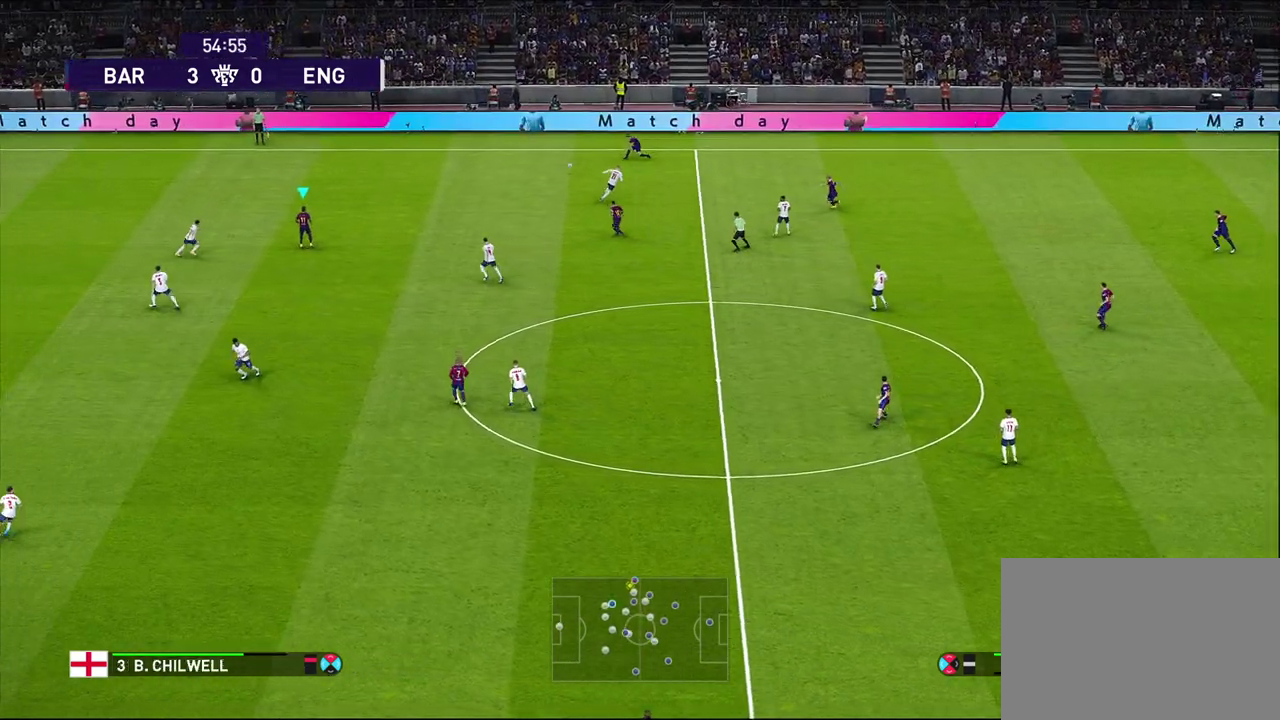
{"dt_ms": 500, "buttons": ["CROSS"], "left_stick": "right", "right_stick": "center", "events": [[233, "left_stick", "right"], [483, "CROSS", "down"]]}
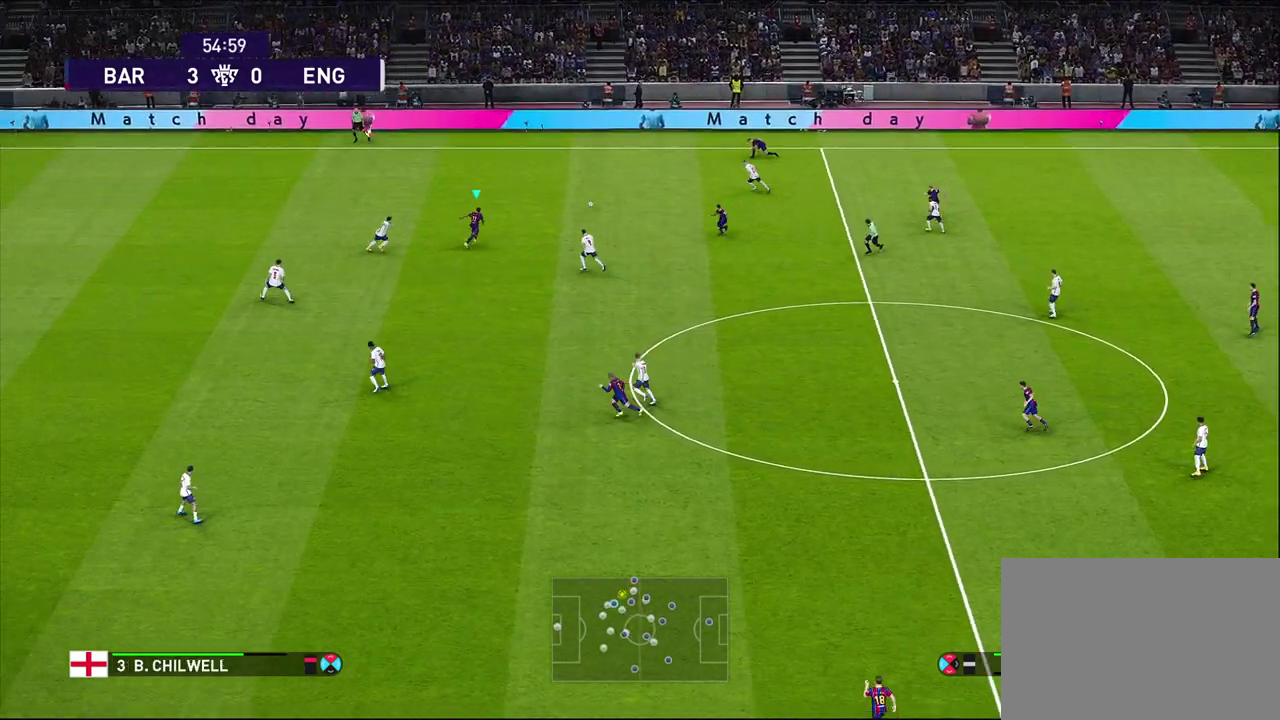
{"dt_ms": 400, "buttons": [], "left_stick": "center", "right_stick": "center", "events": [[67, "CROSS", "up"], [267, "left_stick", "center"]]}
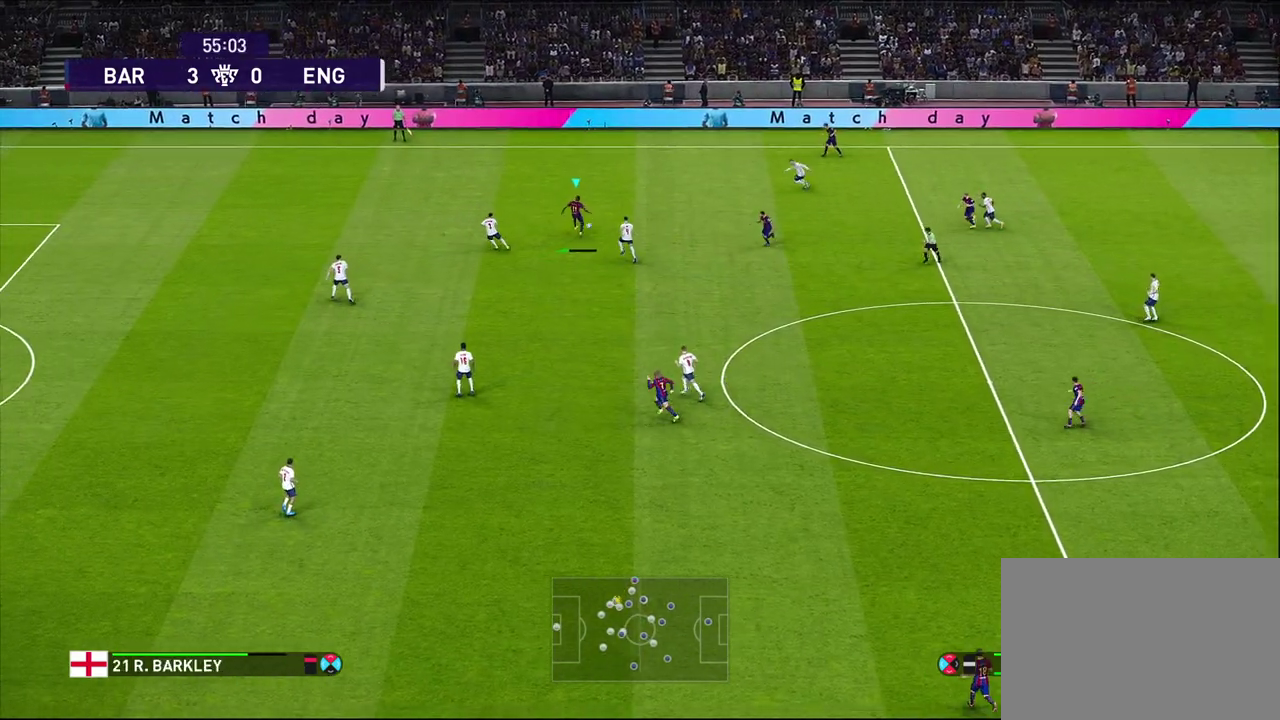
{"dt_ms": 700, "buttons": [], "left_stick": "down", "right_stick": "center", "events": [[317, "left_stick", "down"]]}
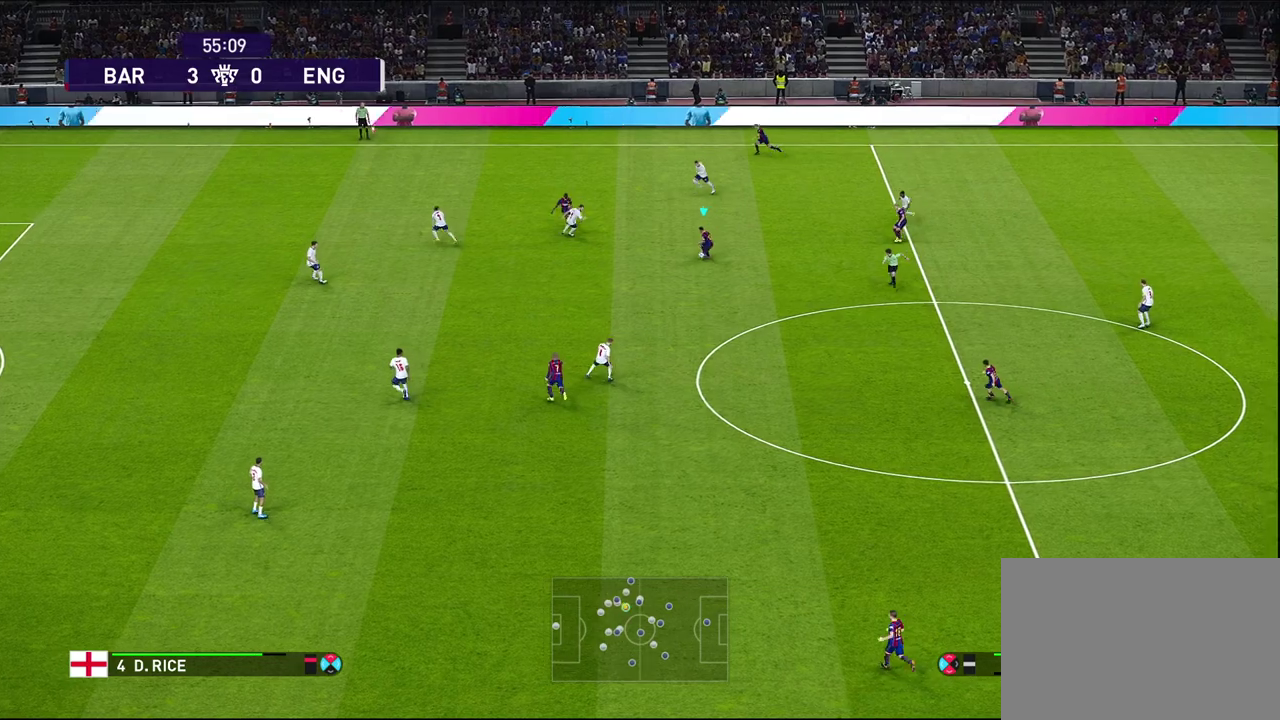
{"dt_ms": 400, "buttons": [], "left_stick": "down", "right_stick": "center", "events": []}
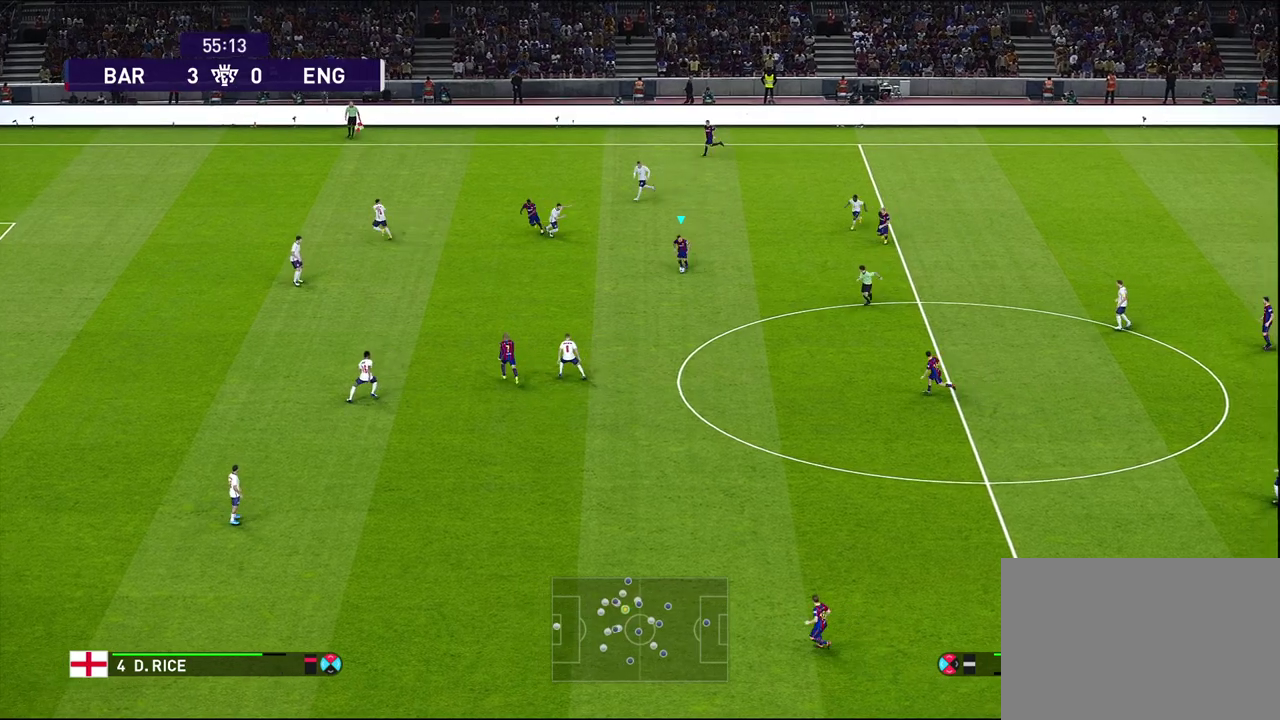
{"dt_ms": 400, "buttons": [], "left_stick": "down", "right_stick": "center", "events": [[217, "CROSS", "down"], [333, "CROSS", "up"]]}
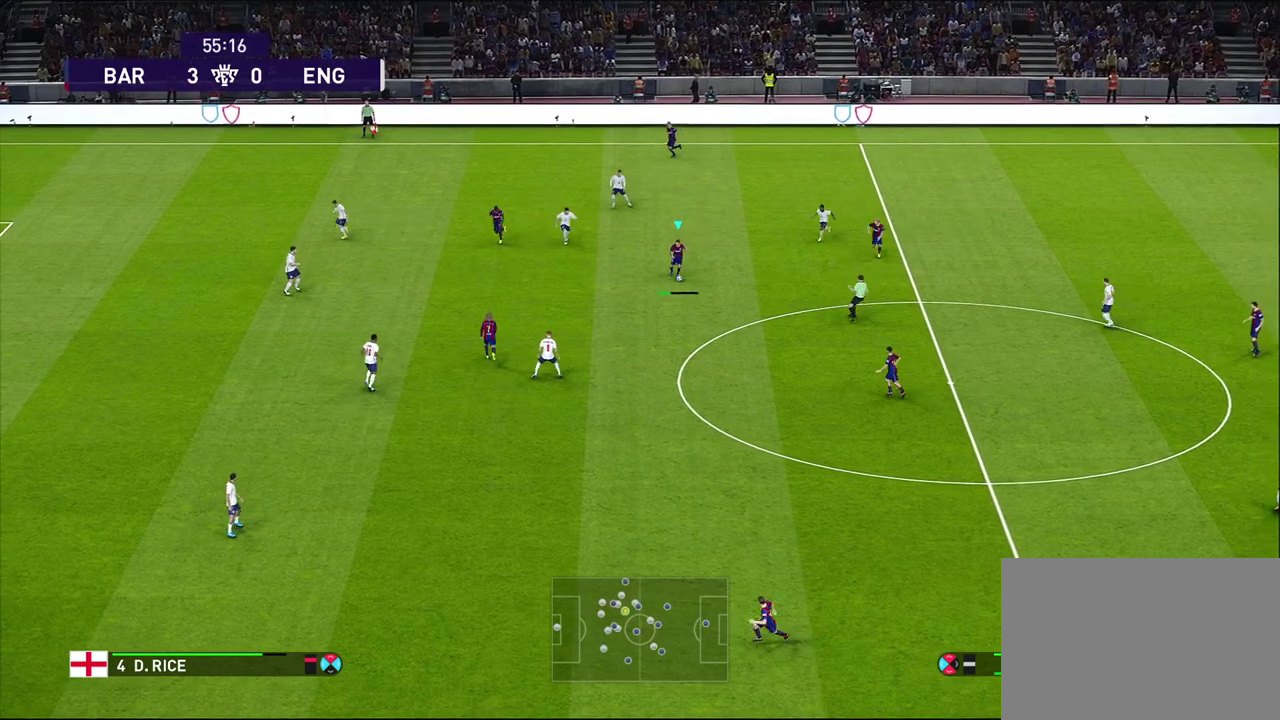
{"dt_ms": 600, "buttons": [], "left_stick": "center", "right_stick": "center", "events": [[300, "left_stick", "center"]]}
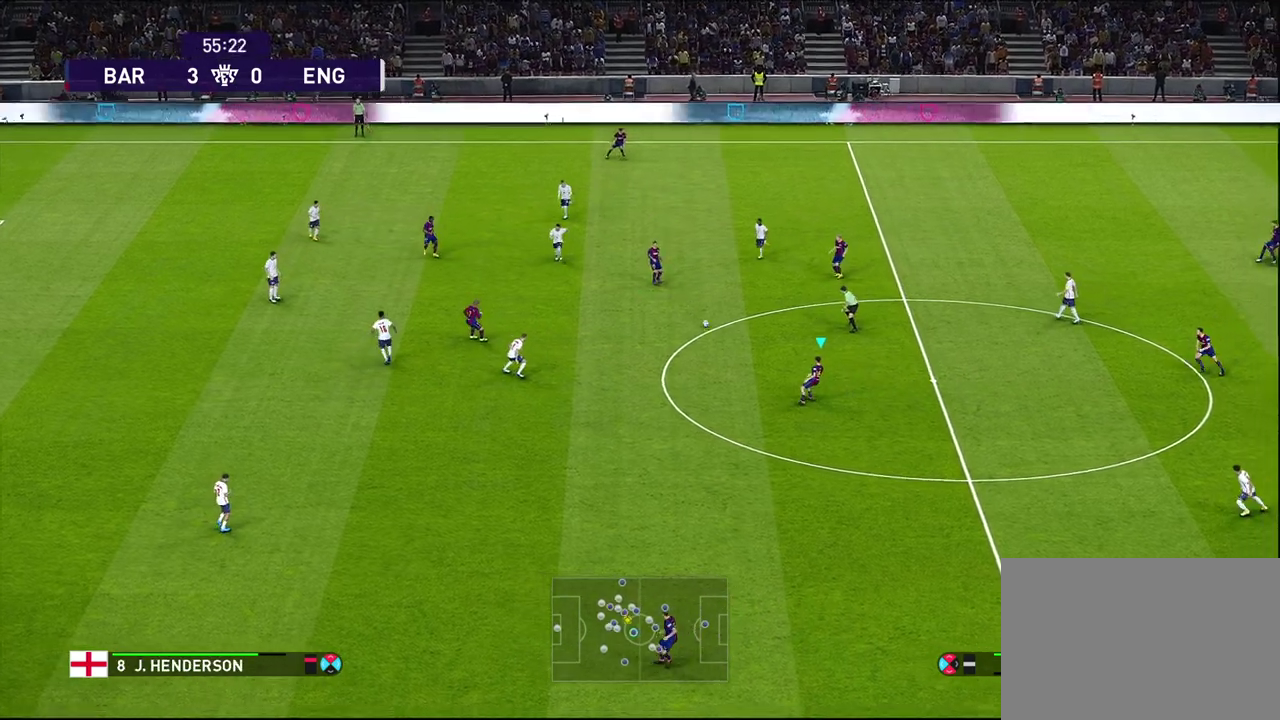
{"dt_ms": 500, "buttons": [], "left_stick": "down-left", "right_stick": "center", "events": [[33, "left_stick", "left"], [83, "left_stick", "down-left"]]}
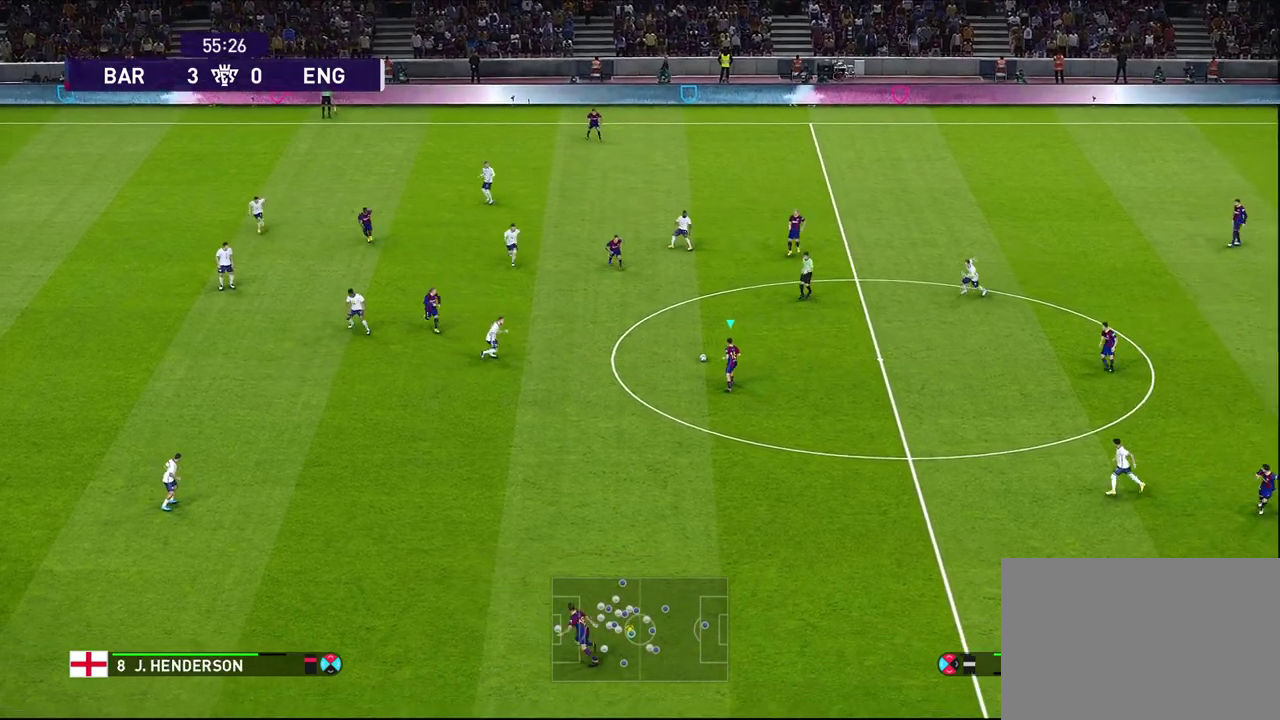
{"dt_ms": 400, "buttons": ["CROSS"], "left_stick": "down", "right_stick": "center", "events": [[283, "left_stick", "down"], [317, "CROSS", "down"]]}
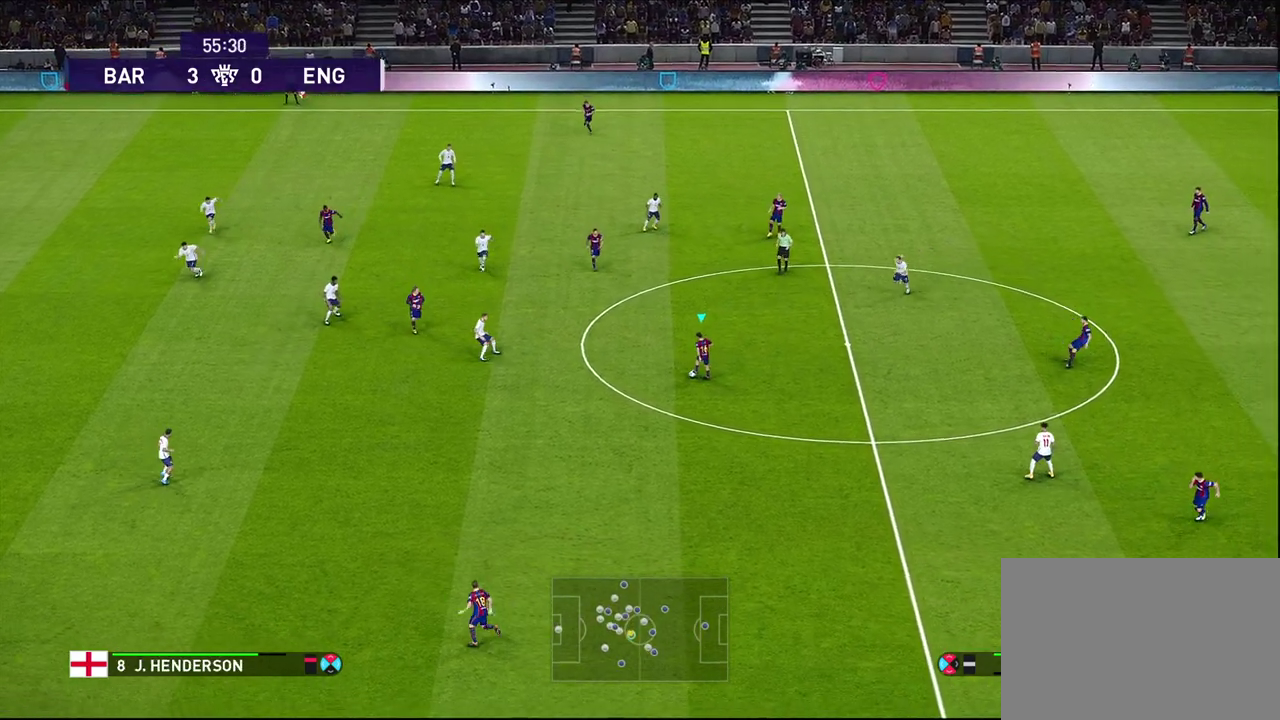
{"dt_ms": 600, "buttons": [], "left_stick": "center", "right_stick": "center", "events": [[83, "CROSS", "up"], [450, "left_stick", "center"]]}
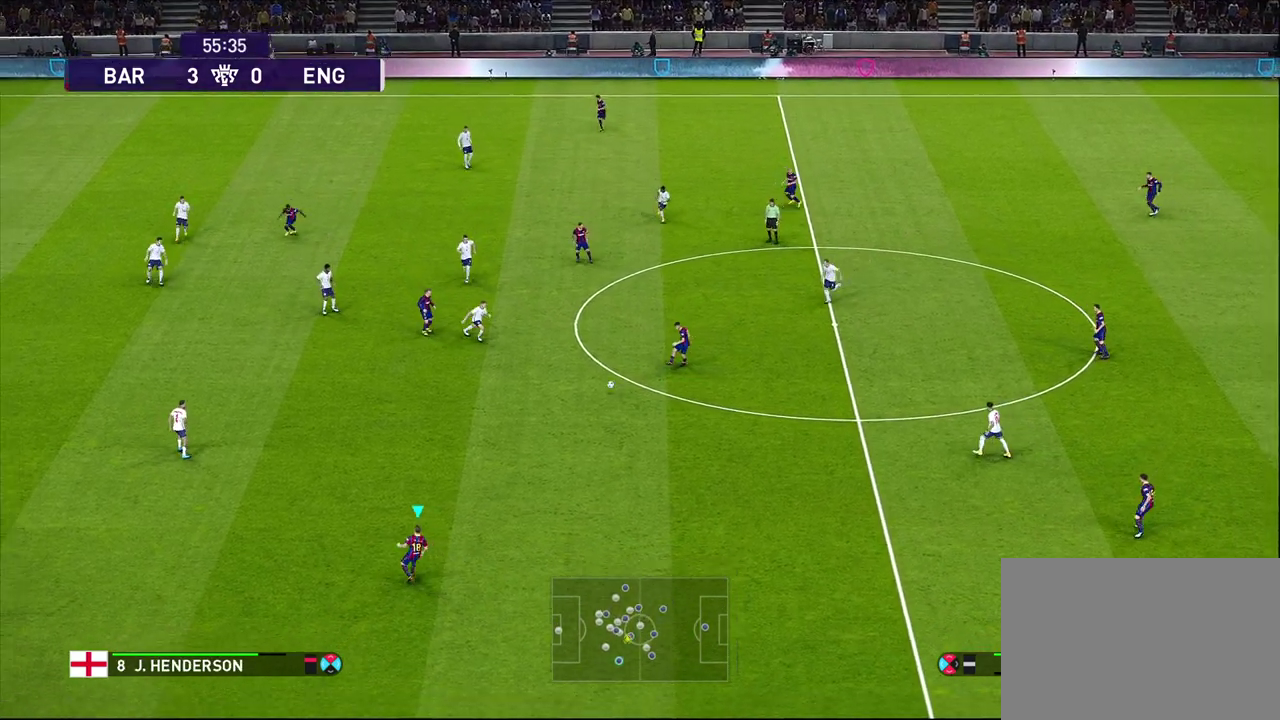
{"dt_ms": 500, "buttons": [], "left_stick": "up-right", "right_stick": "center", "events": [[333, "left_stick", "up"], [433, "left_stick", "up-right"]]}
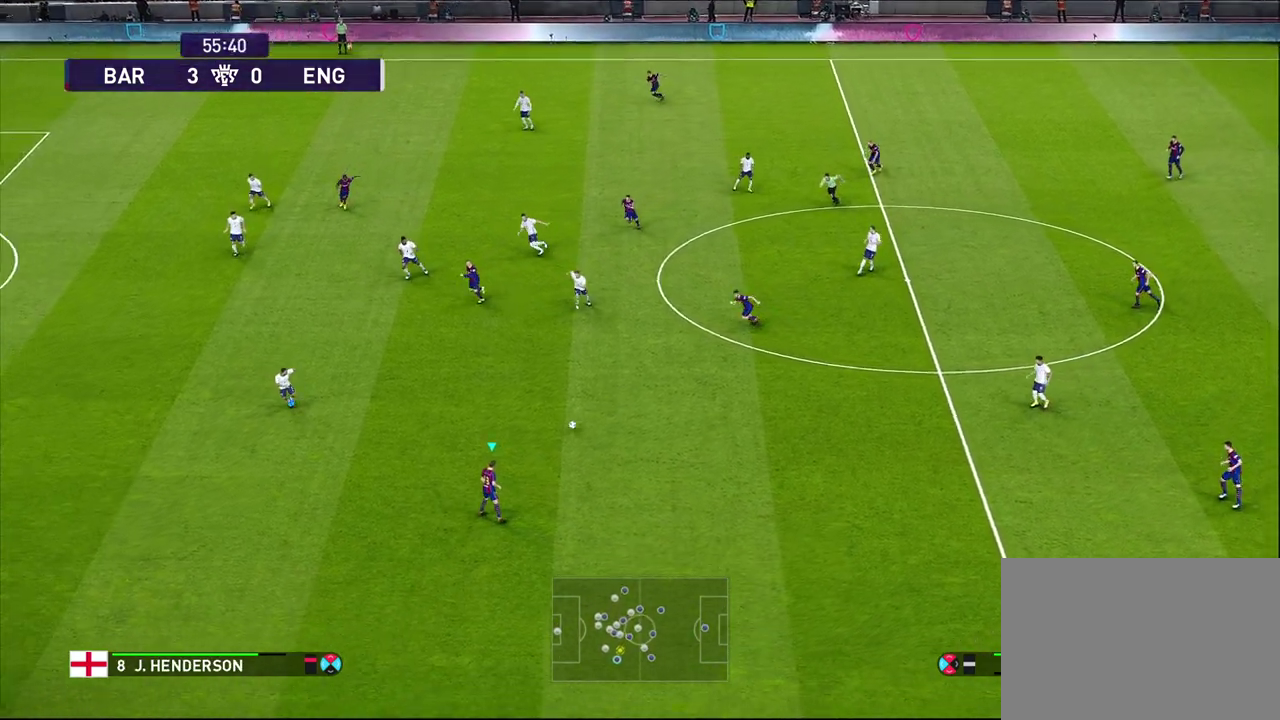
{"dt_ms": 300, "buttons": [], "left_stick": "center", "right_stick": "center", "events": [[183, "left_stick", "up"], [233, "left_stick", "center"]]}
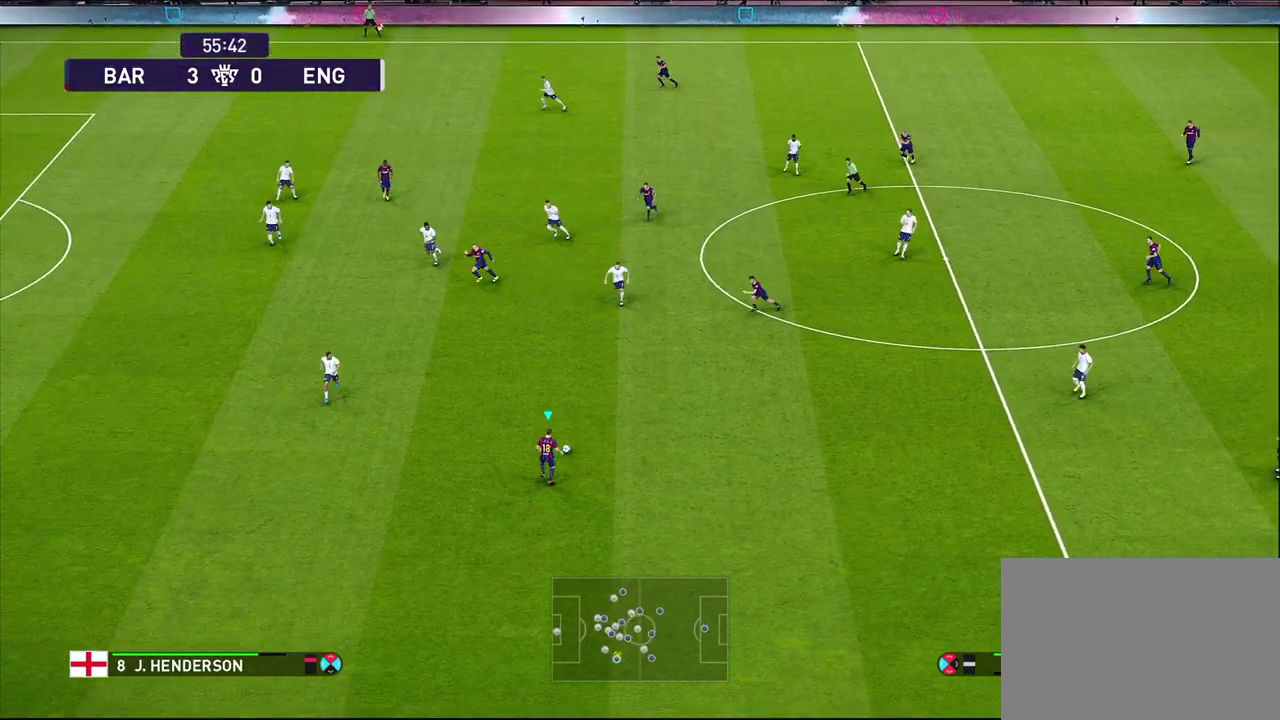
{"dt_ms": 600, "buttons": [], "left_stick": "center", "right_stick": "center", "events": []}
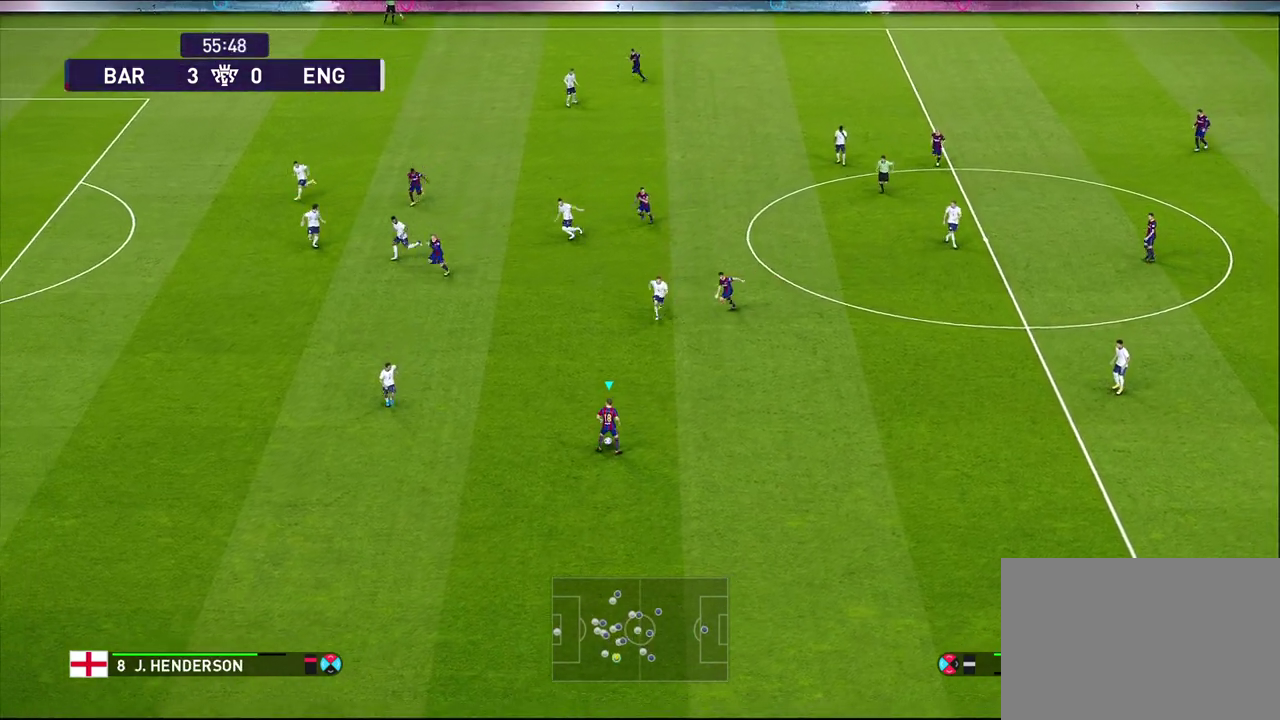
{"dt_ms": 800, "buttons": ["TRIANGLE"], "left_stick": "up", "right_stick": "center", "events": [[33, "left_stick", "left"], [467, "left_stick", "center"], [700, "left_stick", "up"], [783, "TRIANGLE", "down"]]}
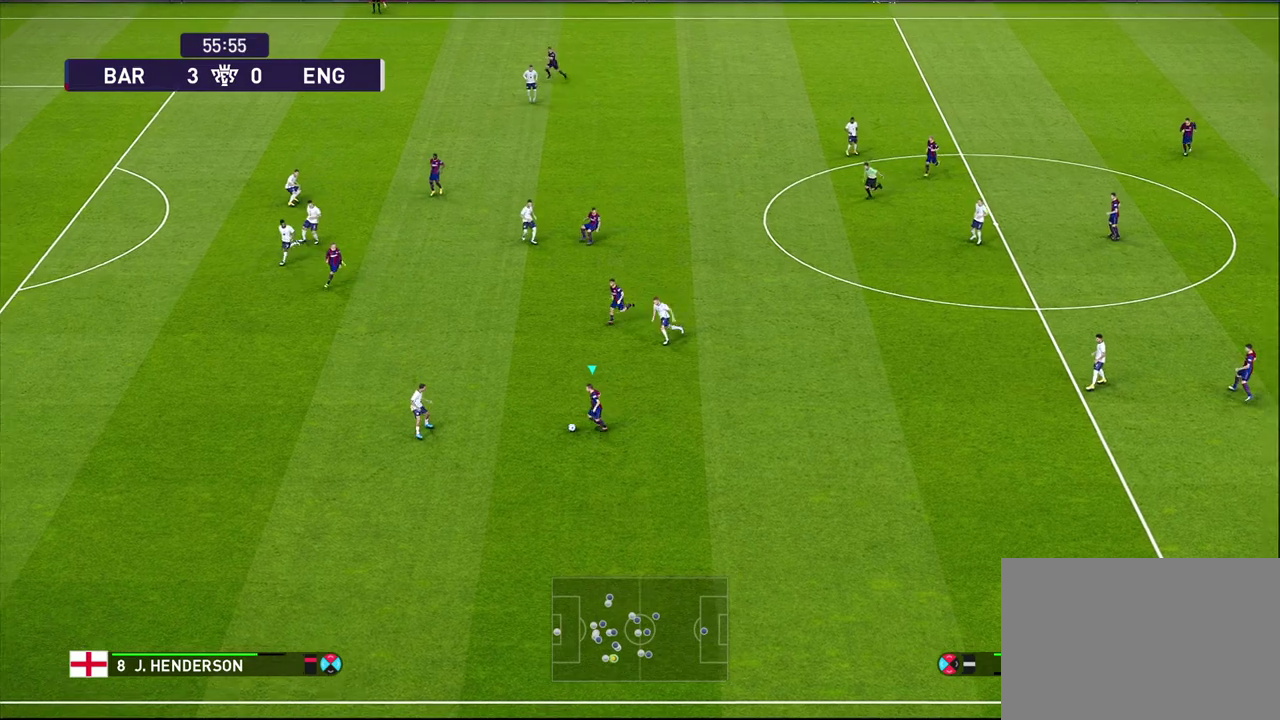
{"dt_ms": 300, "buttons": [], "left_stick": "up-left", "right_stick": "center", "events": [[17, "TRIANGLE", "up"], [267, "left_stick", "up-left"]]}
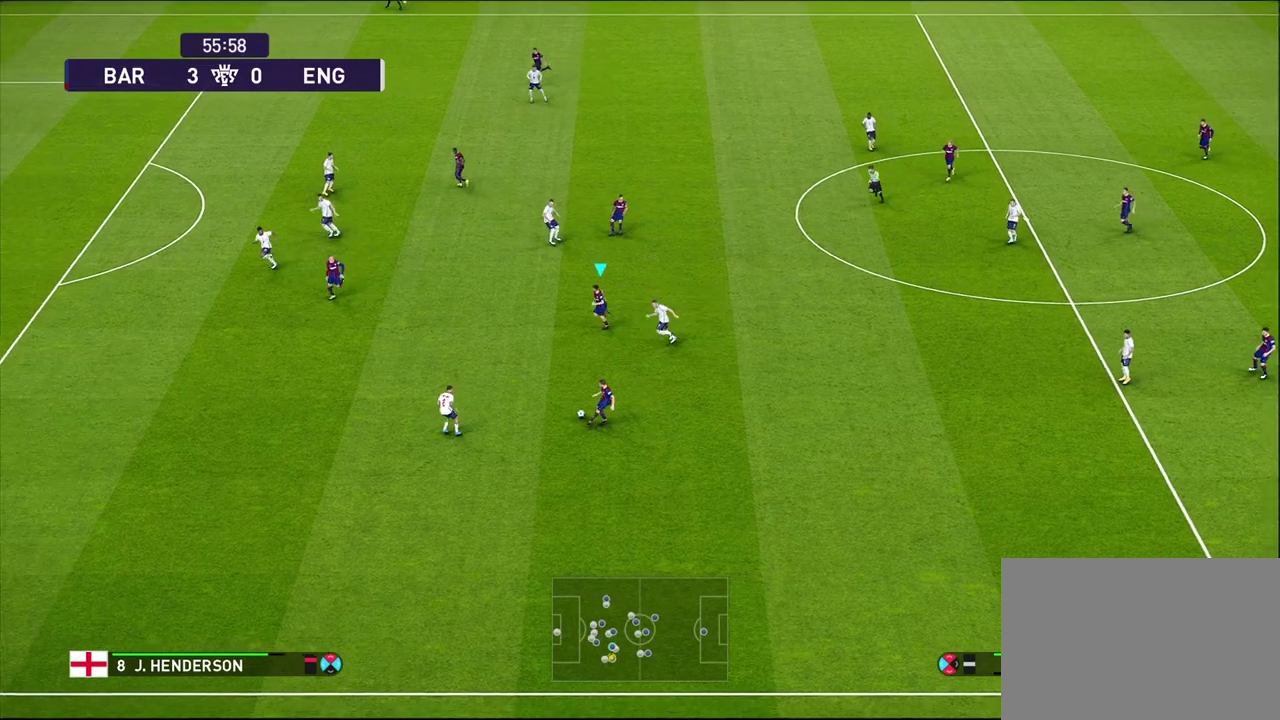
{"dt_ms": 400, "buttons": [], "left_stick": "left", "right_stick": "center", "events": [[100, "left_stick", "left"]]}
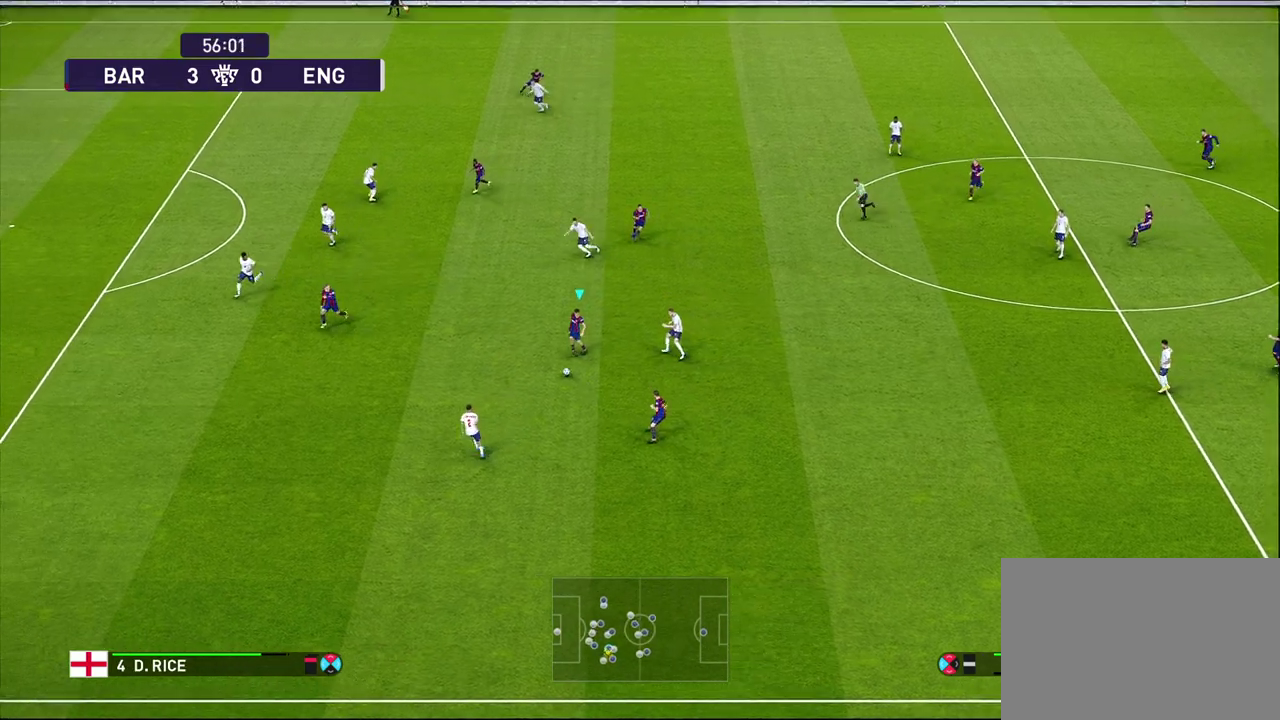
{"dt_ms": 600, "buttons": [], "left_stick": "left", "right_stick": "center", "events": []}
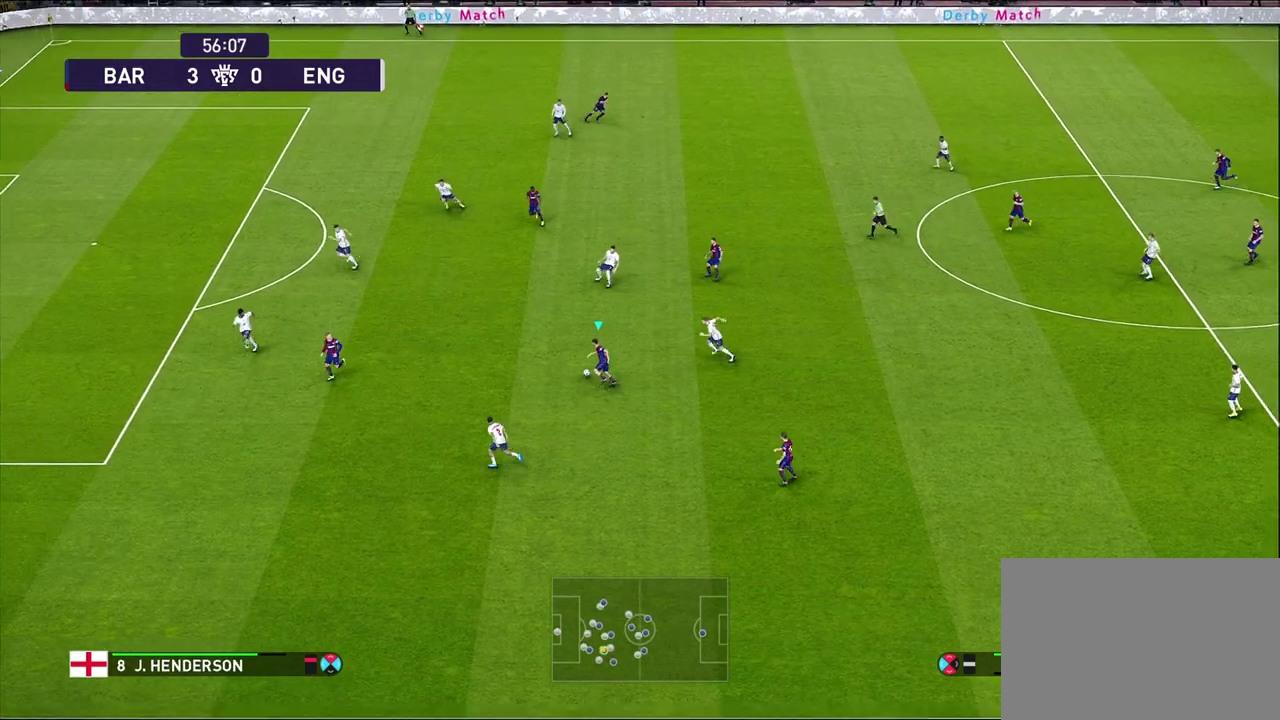
{"dt_ms": 500, "buttons": [], "left_stick": "left", "right_stick": "center", "events": []}
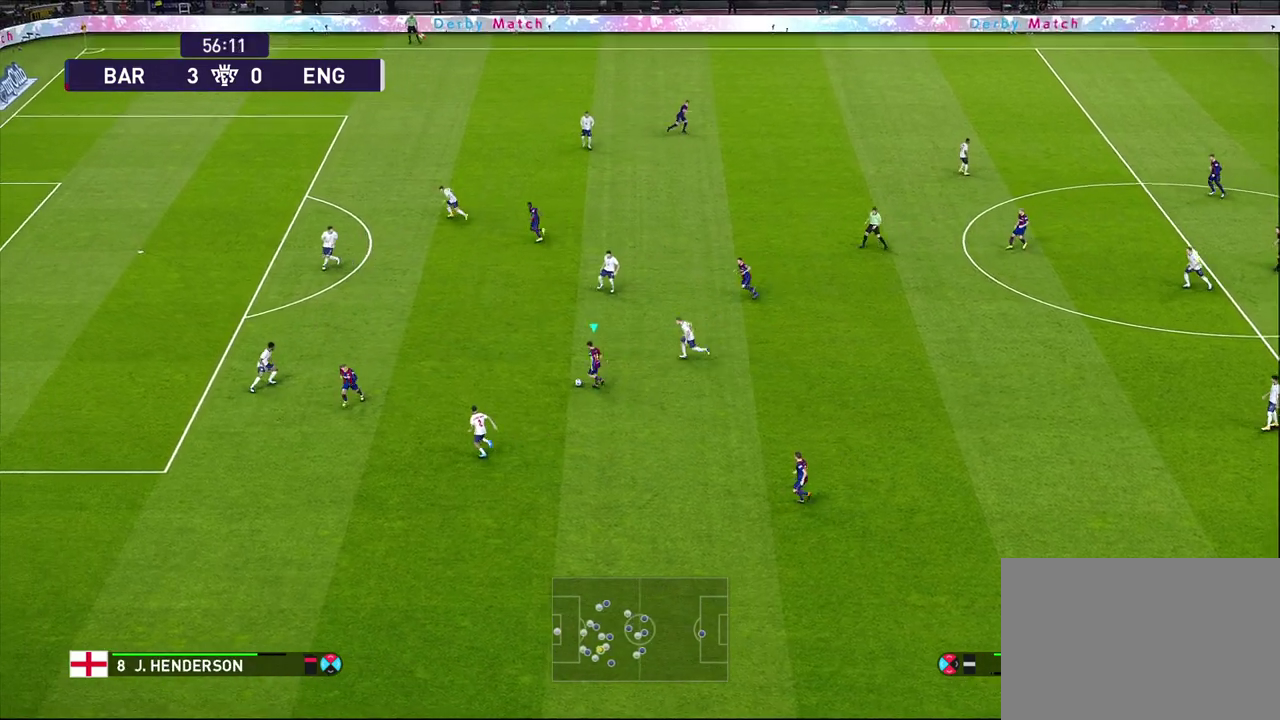
{"dt_ms": 400, "buttons": ["CROSS"], "left_stick": "up-left", "right_stick": "center", "events": [[400, "CROSS", "down"], [400, "left_stick", "up-left"]]}
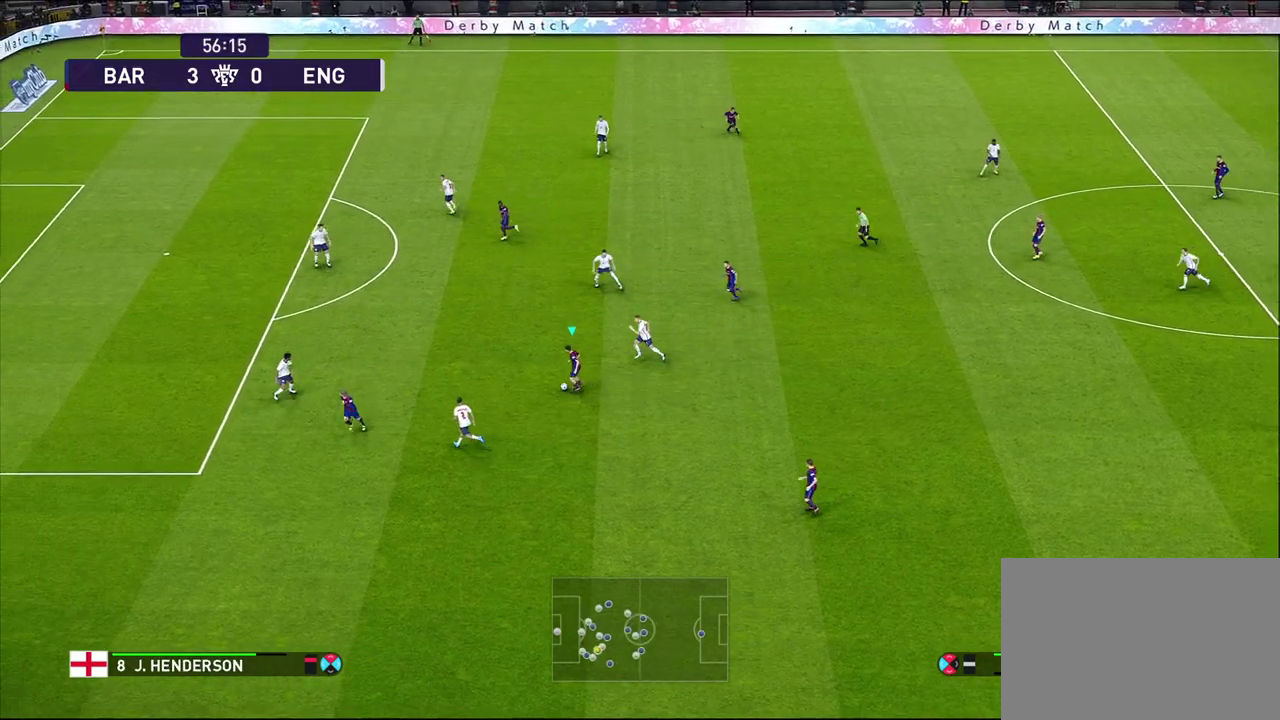
{"dt_ms": 600, "buttons": [], "left_stick": "down", "right_stick": "center", "events": [[133, "CROSS", "up"], [167, "left_stick", "up"], [467, "left_stick", "center"], [583, "left_stick", "down"]]}
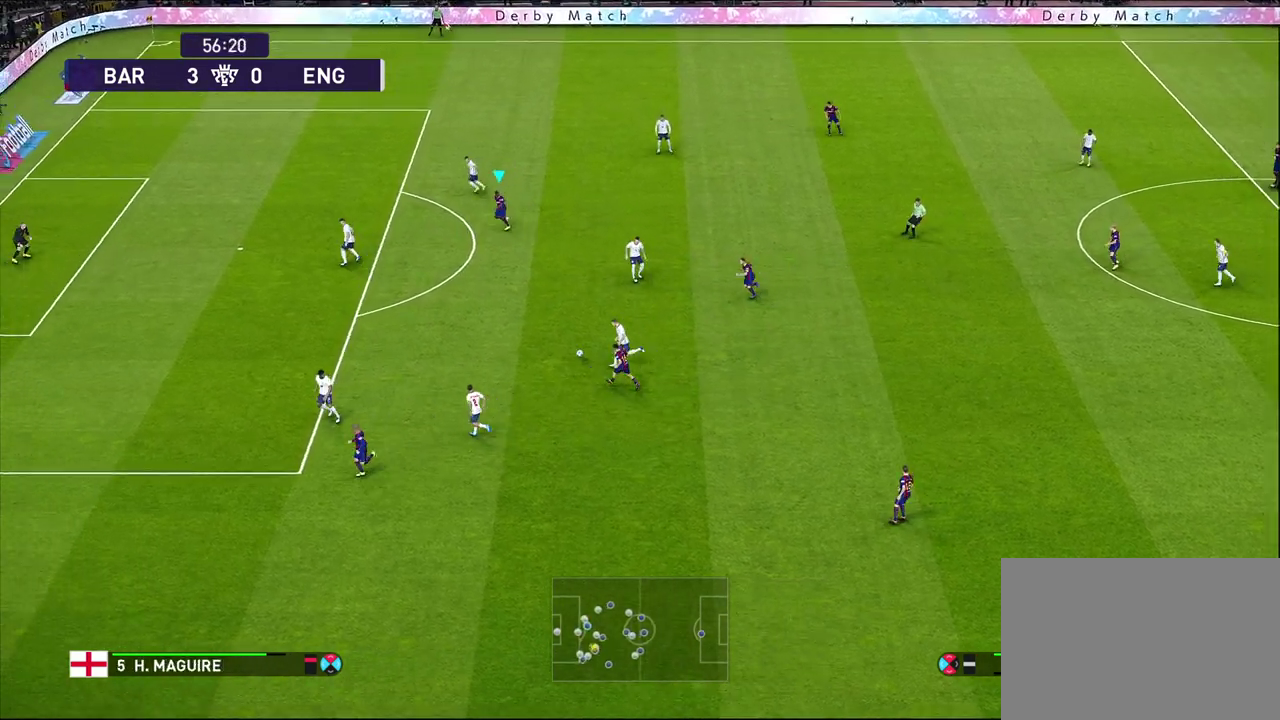
{"dt_ms": 300, "buttons": [], "left_stick": "down", "right_stick": "center", "events": [[33, "R1", "down"], [300, "R1", "up"]]}
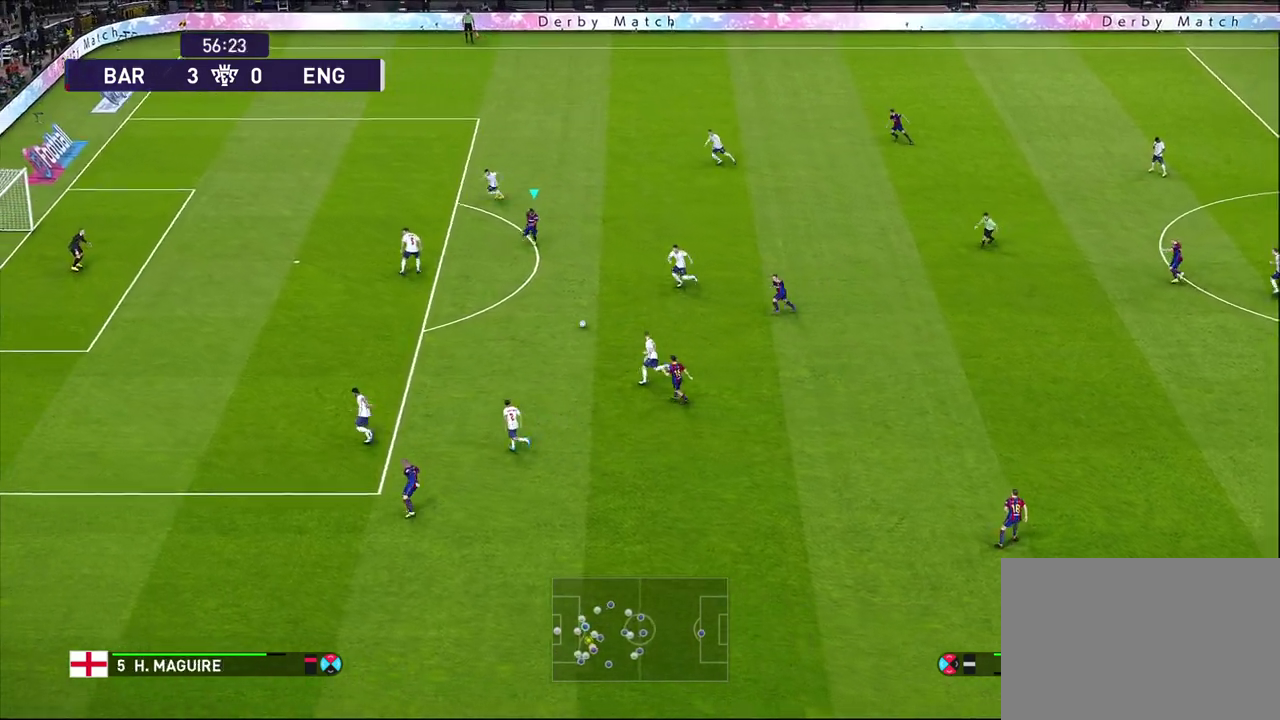
{"dt_ms": 900, "buttons": ["R1"], "left_stick": "left", "right_stick": "center", "events": [[283, "left_stick", "down-left"], [300, "R1", "down"], [400, "left_stick", "center"], [883, "left_stick", "left"]]}
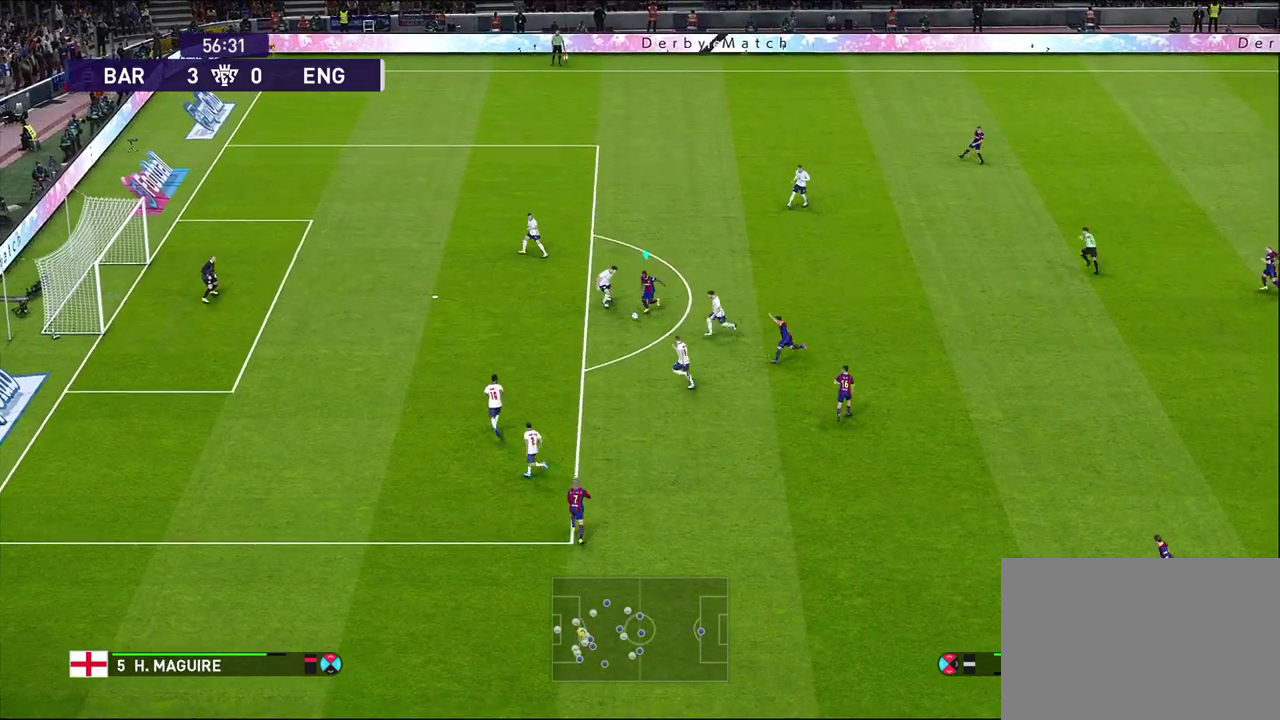
{"dt_ms": 300, "buttons": ["R1"], "left_stick": "left", "right_stick": "center", "events": []}
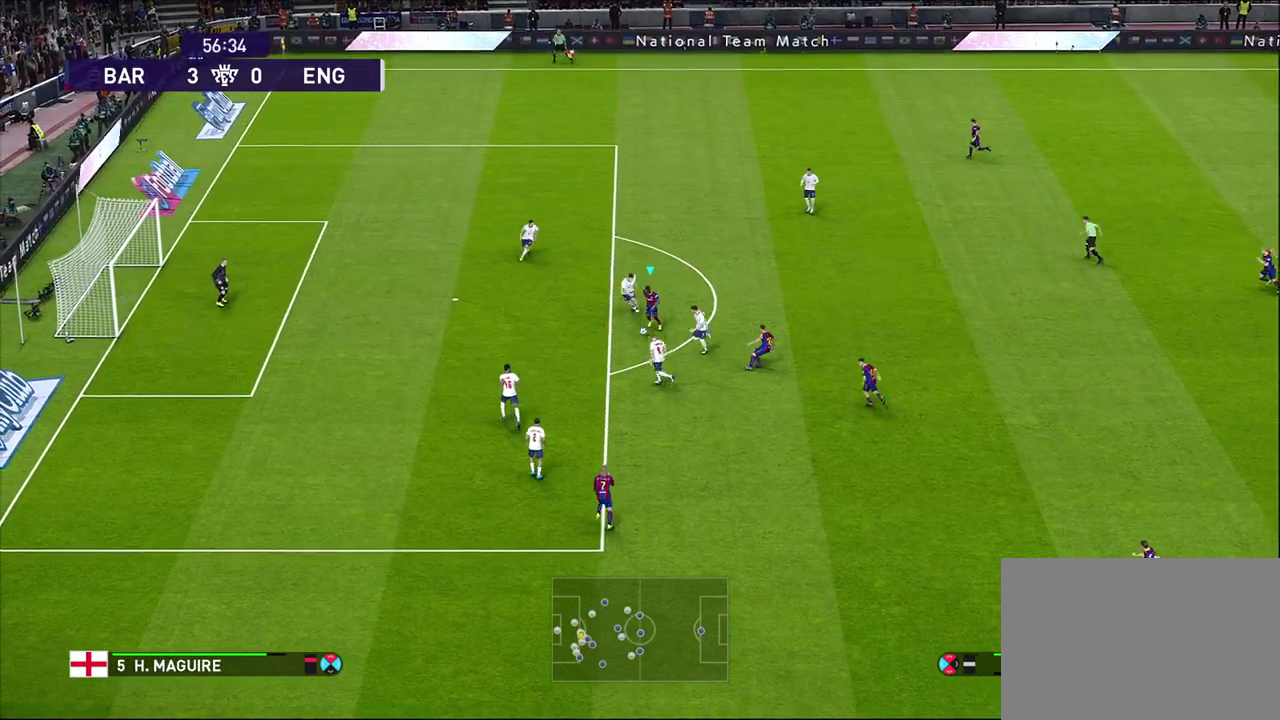
{"dt_ms": 300, "buttons": [], "left_stick": "left", "right_stick": "center", "events": [[33, "R1", "up"]]}
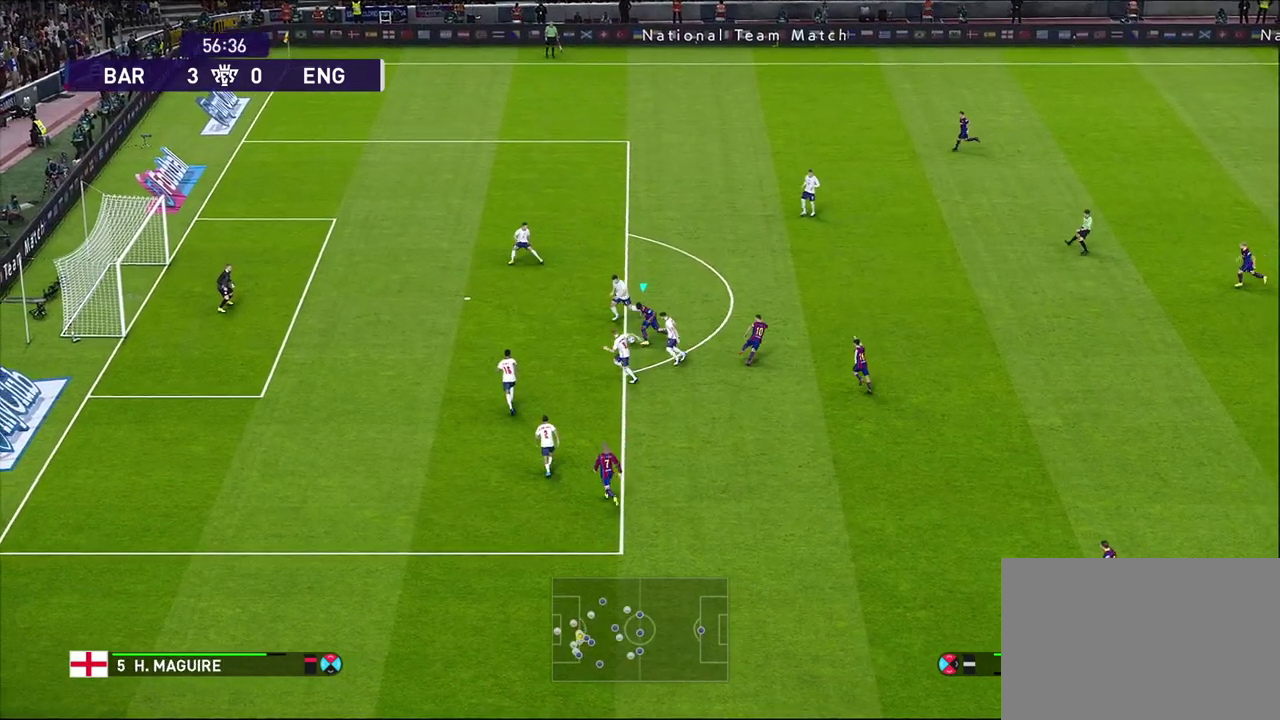
{"dt_ms": 700, "buttons": ["L3"], "left_stick": "left", "right_stick": "center"}
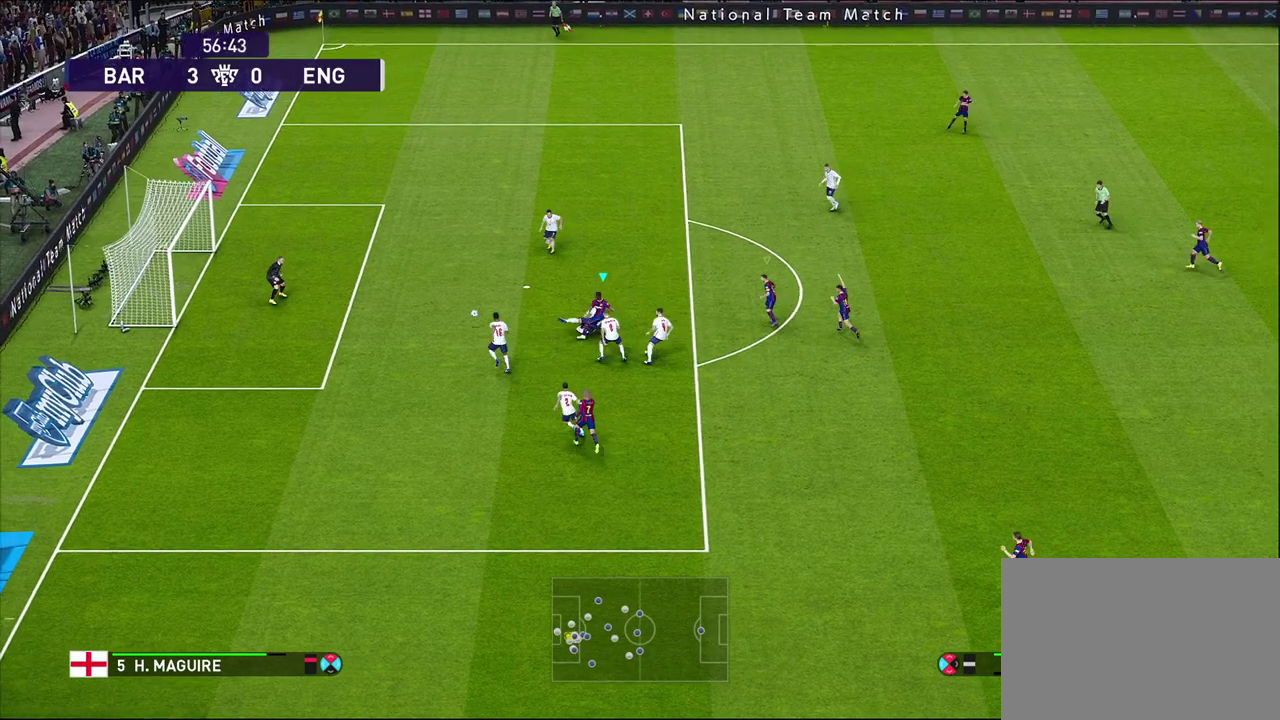
{"dt_ms": 700, "buttons": ["R1"], "left_stick": "down-left", "right_stick": "center"}
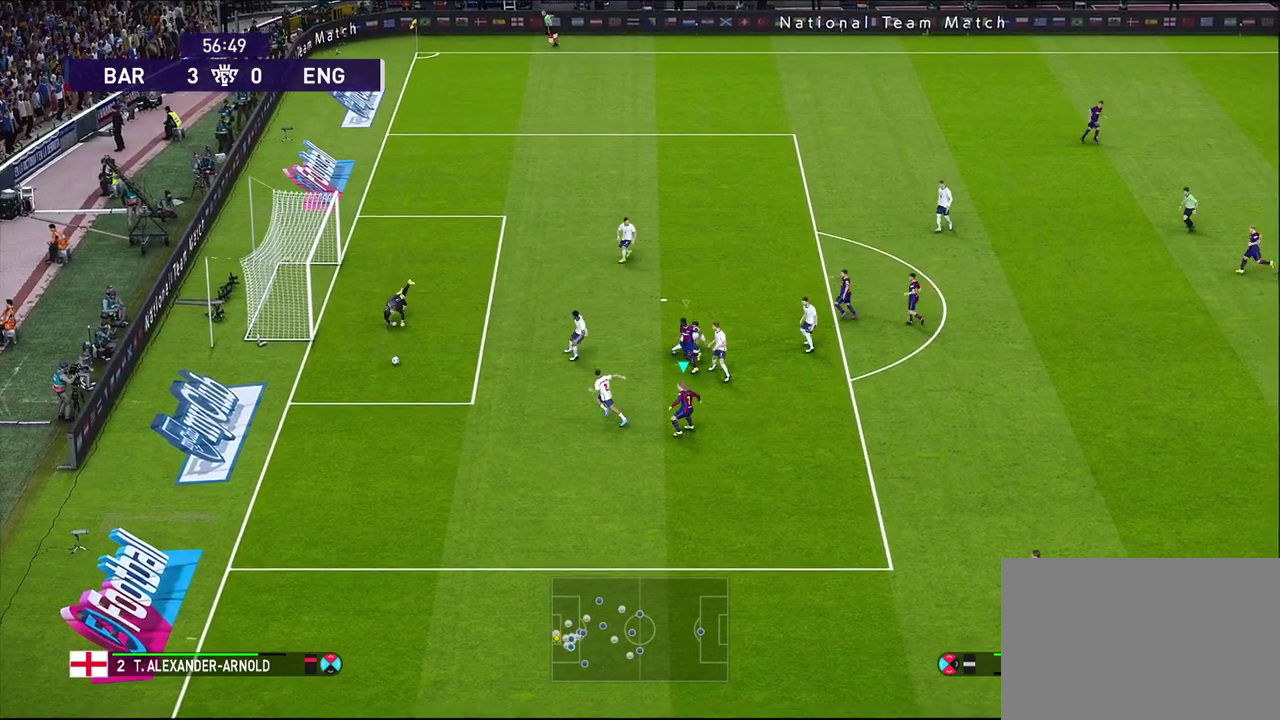
{"dt_ms": 300, "buttons": ["L1", "R1"], "left_stick": "down-left", "right_stick": "center", "events": [[267, "L1", "down"]]}
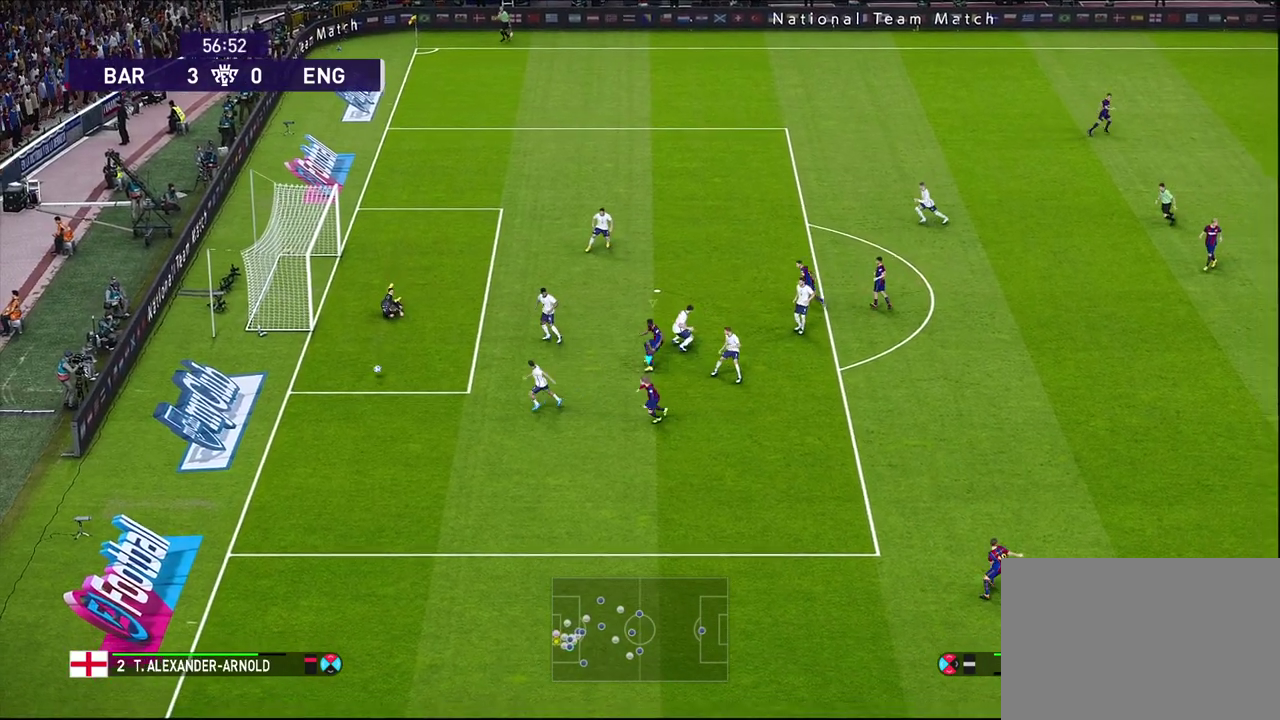
{"dt_ms": 500, "buttons": ["R1"], "left_stick": "down-left", "right_stick": "center", "events": [[150, "L1", "up"], [350, "L1", "down"], [467, "L1", "up"]]}
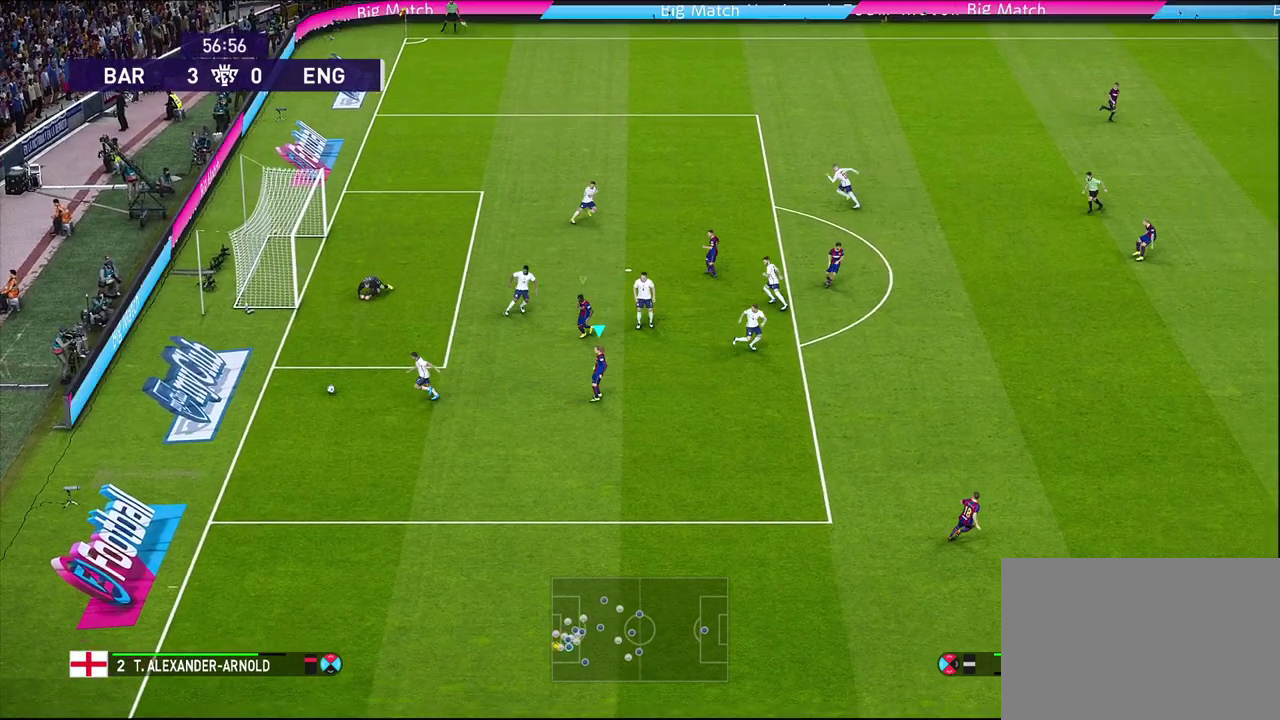
{"dt_ms": 500, "buttons": ["R1", "R2"], "left_stick": "down-left", "right_stick": "center", "events": [[267, "R2", "down"]]}